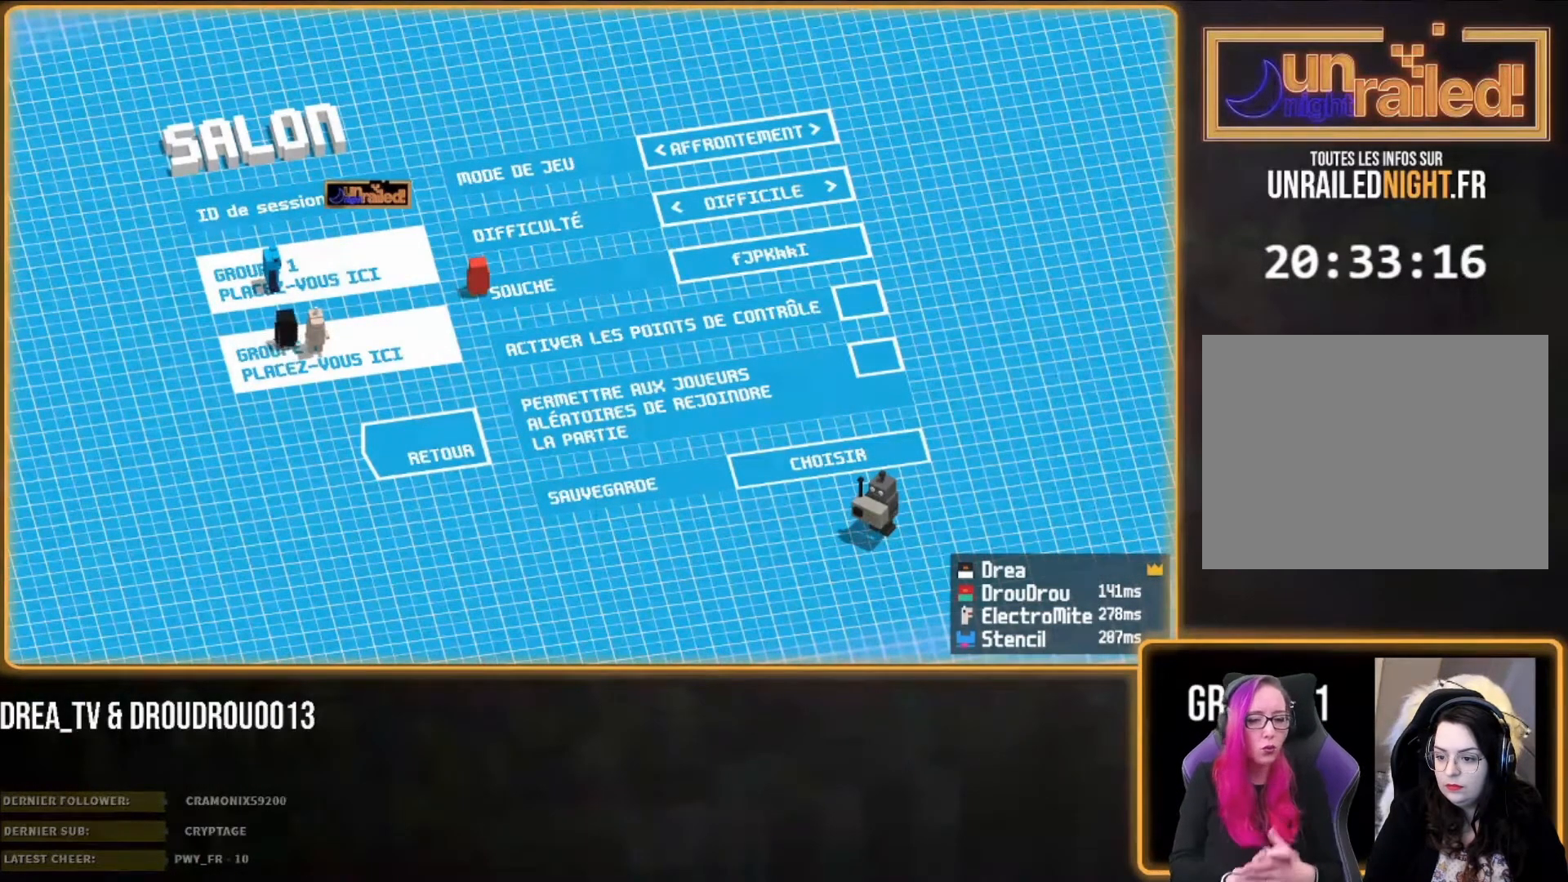
Gameplay with a controller (PlayStation layout); each line is a JSON object with the inputs held at the frame after it. "events" lists button and stick changes between this image and that frame as [ms after this image, input, new state], when the widget could be followed in between.
{"buttons": [], "left_stick": "down", "right_stick": "center", "events": [[50, "left_stick", "up-left"], [100, "right_stick", "center"], [350, "left_stick", "down-right"], [483, "left_stick", "down"]]}
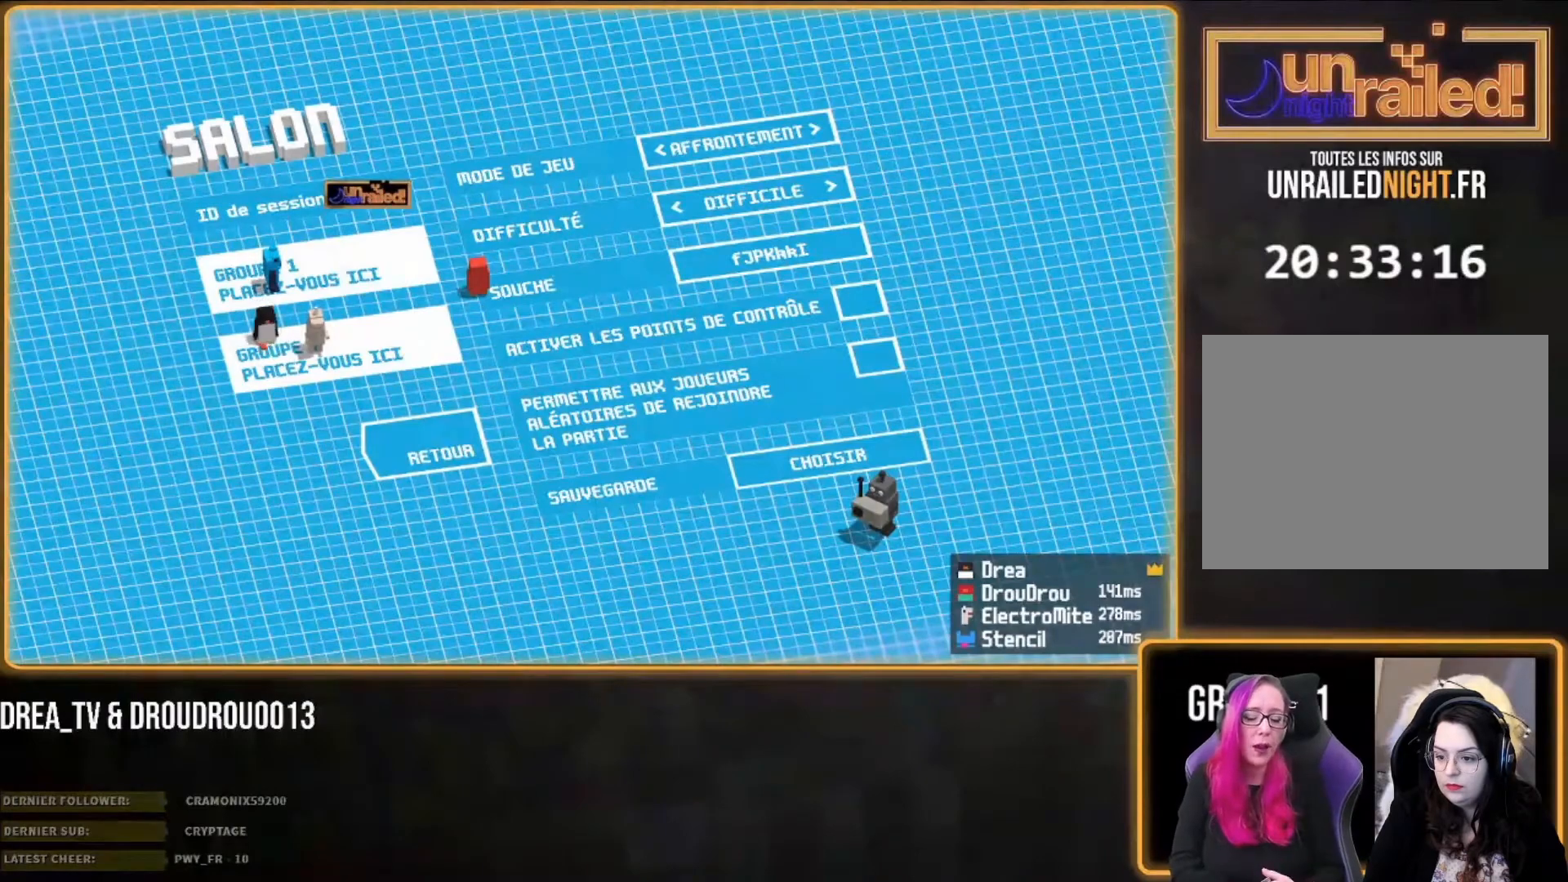
{"buttons": [], "left_stick": "center", "right_stick": "center", "events": [[83, "left_stick", "center"]]}
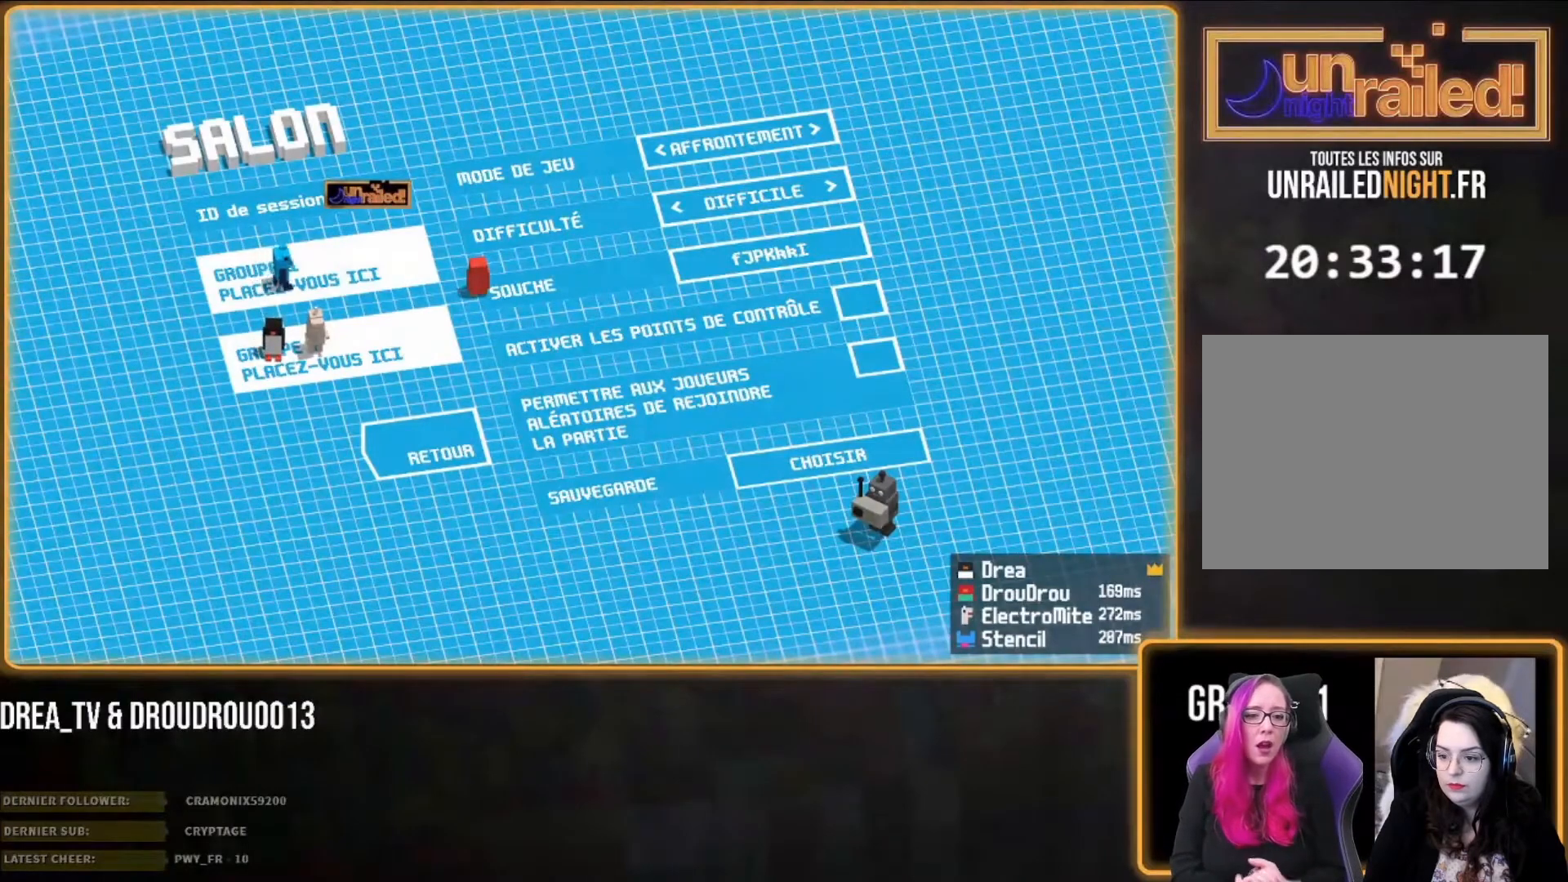
{"buttons": [], "left_stick": "center", "right_stick": "center", "events": []}
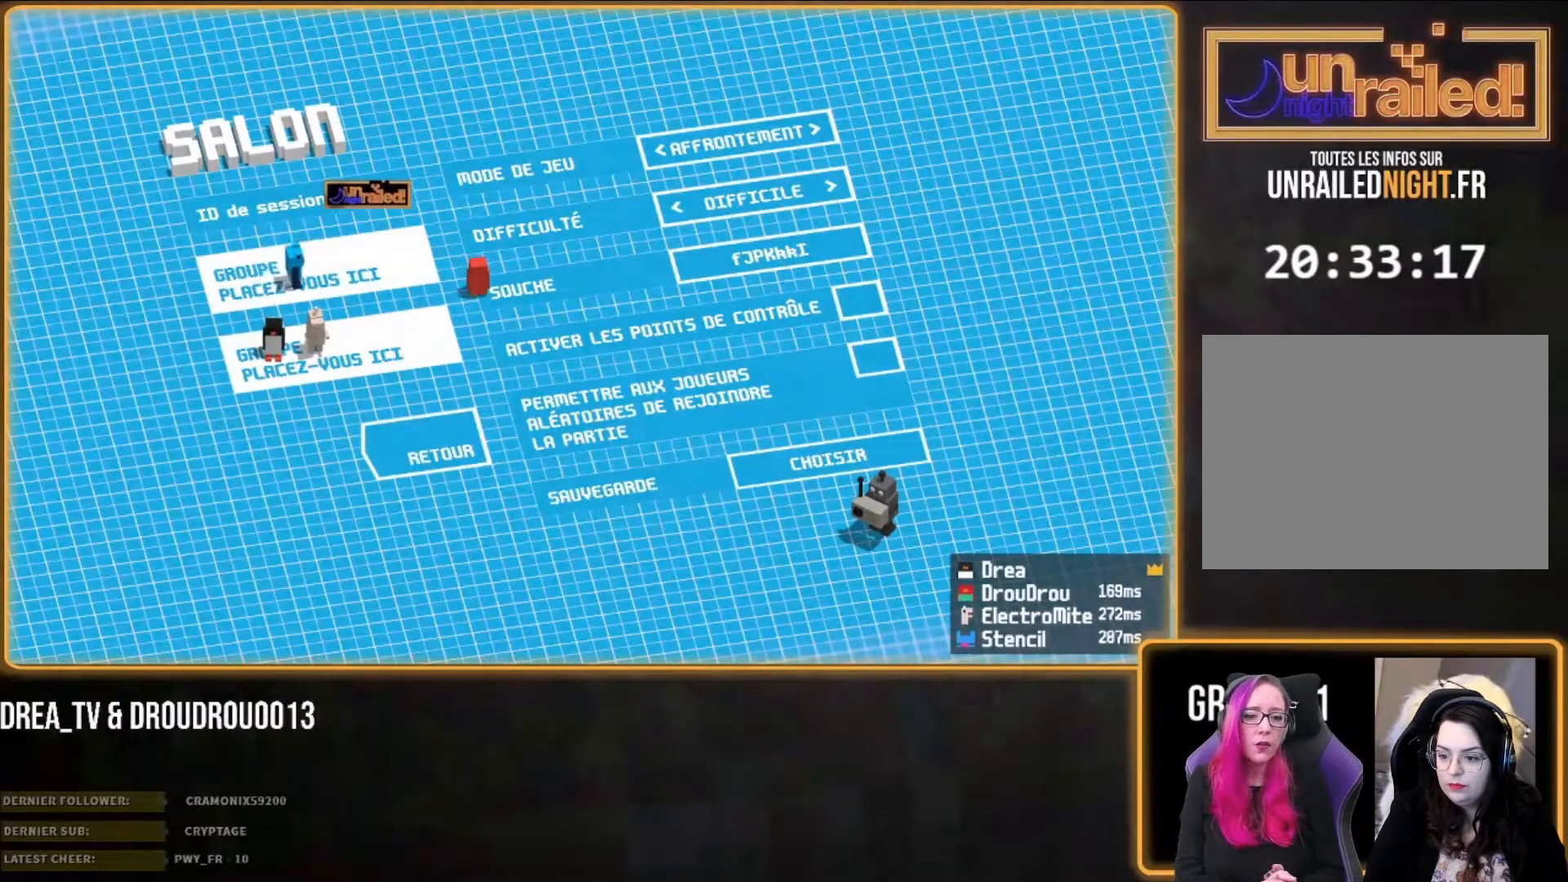
{"buttons": [], "left_stick": "up", "right_stick": "center", "events": [[50, "left_stick", "up"]]}
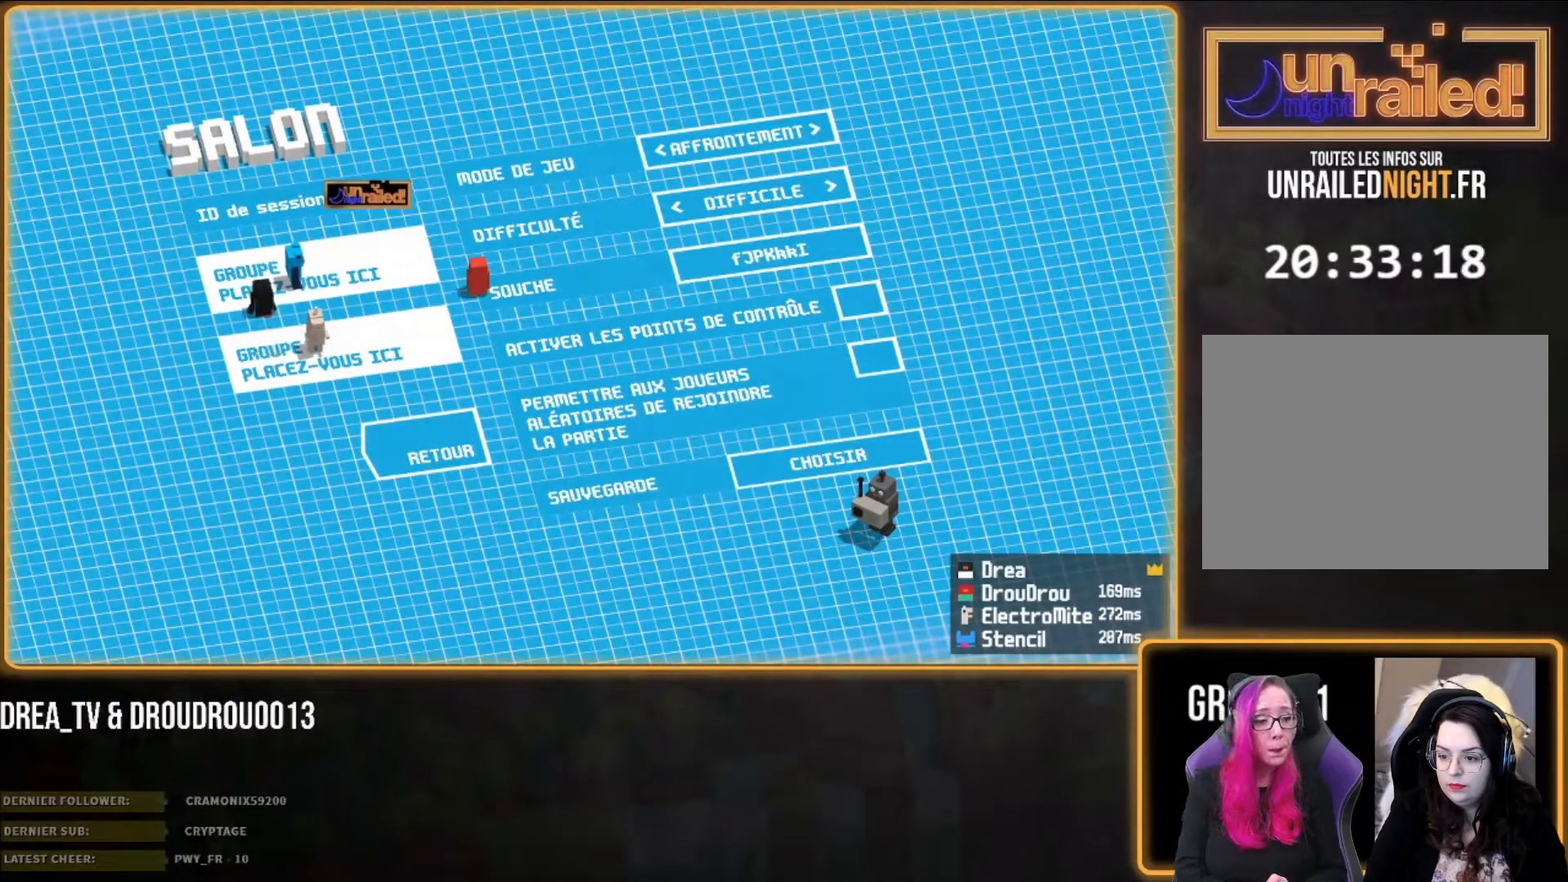
{"buttons": [], "left_stick": "up-right", "right_stick": "center", "events": [[200, "left_stick", "down-left"], [350, "left_stick", "down-right"], [483, "left_stick", "up-right"]]}
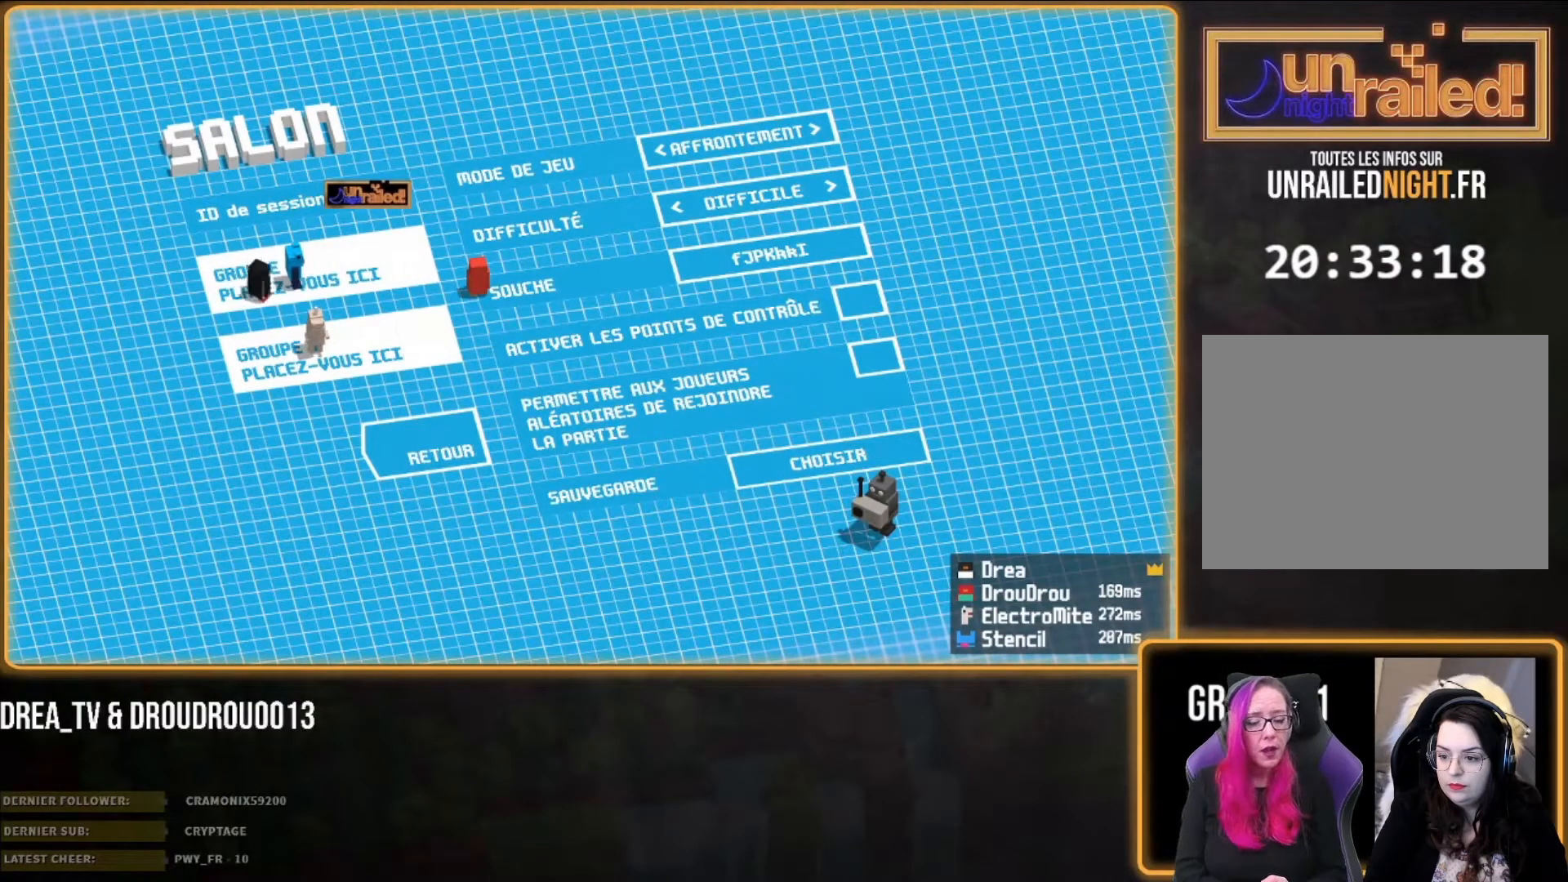
{"buttons": [], "left_stick": "up", "right_stick": "center", "events": [[17, "left_stick", "up-left"], [317, "left_stick", "up"]]}
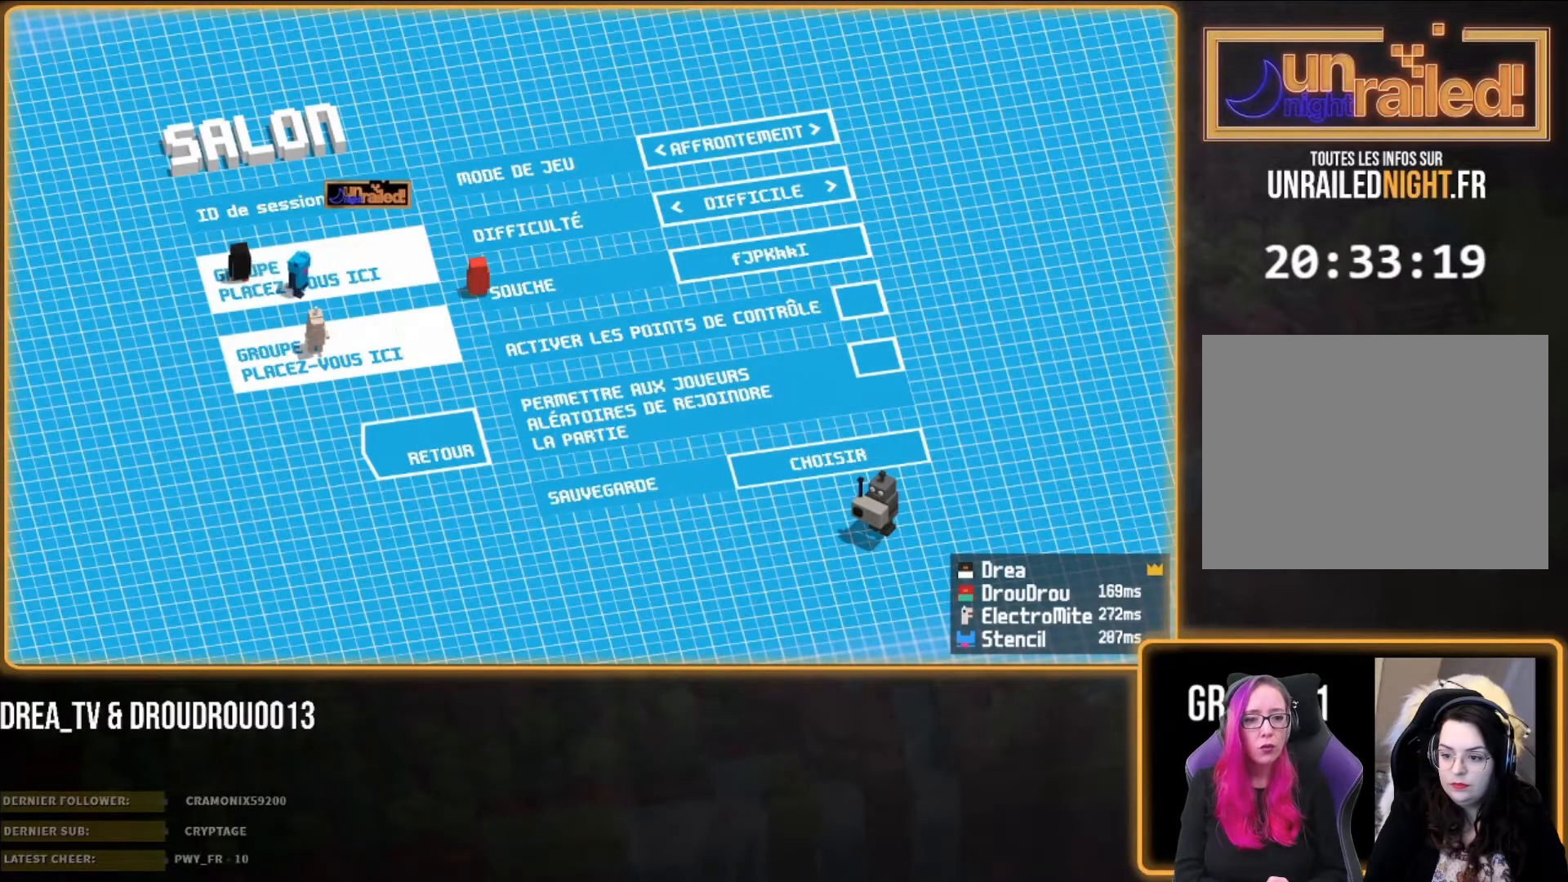
{"buttons": [], "left_stick": "down", "right_stick": "center", "events": [[17, "left_stick", "down"], [67, "left_stick", "right"], [350, "left_stick", "down"]]}
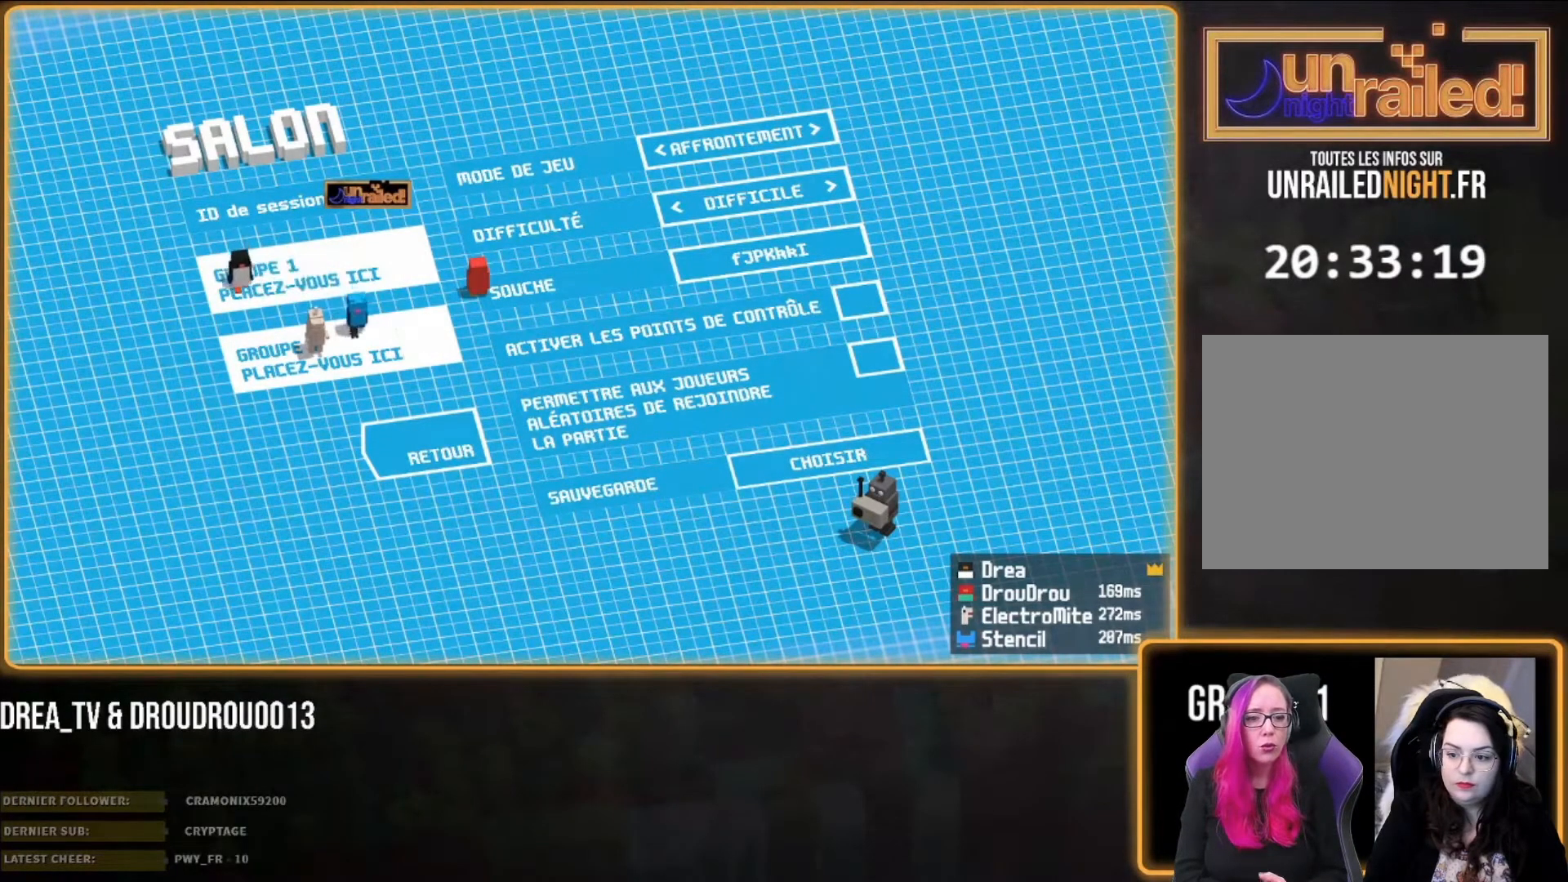
{"buttons": [], "left_stick": "down", "right_stick": "center", "events": []}
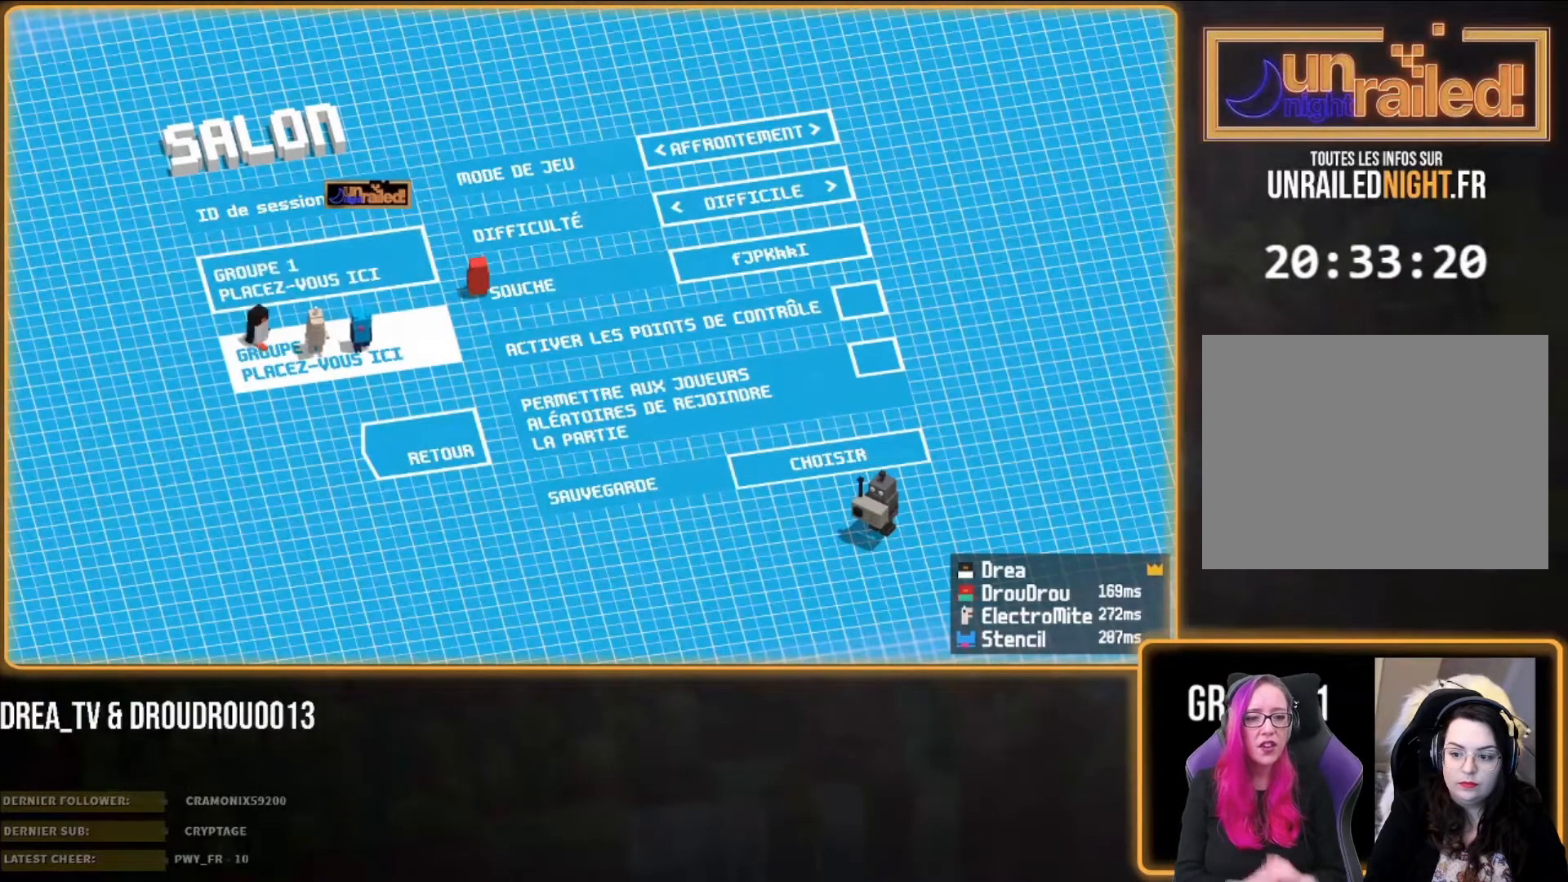
{"buttons": [], "left_stick": "center", "right_stick": "center", "events": [[17, "left_stick", "center"]]}
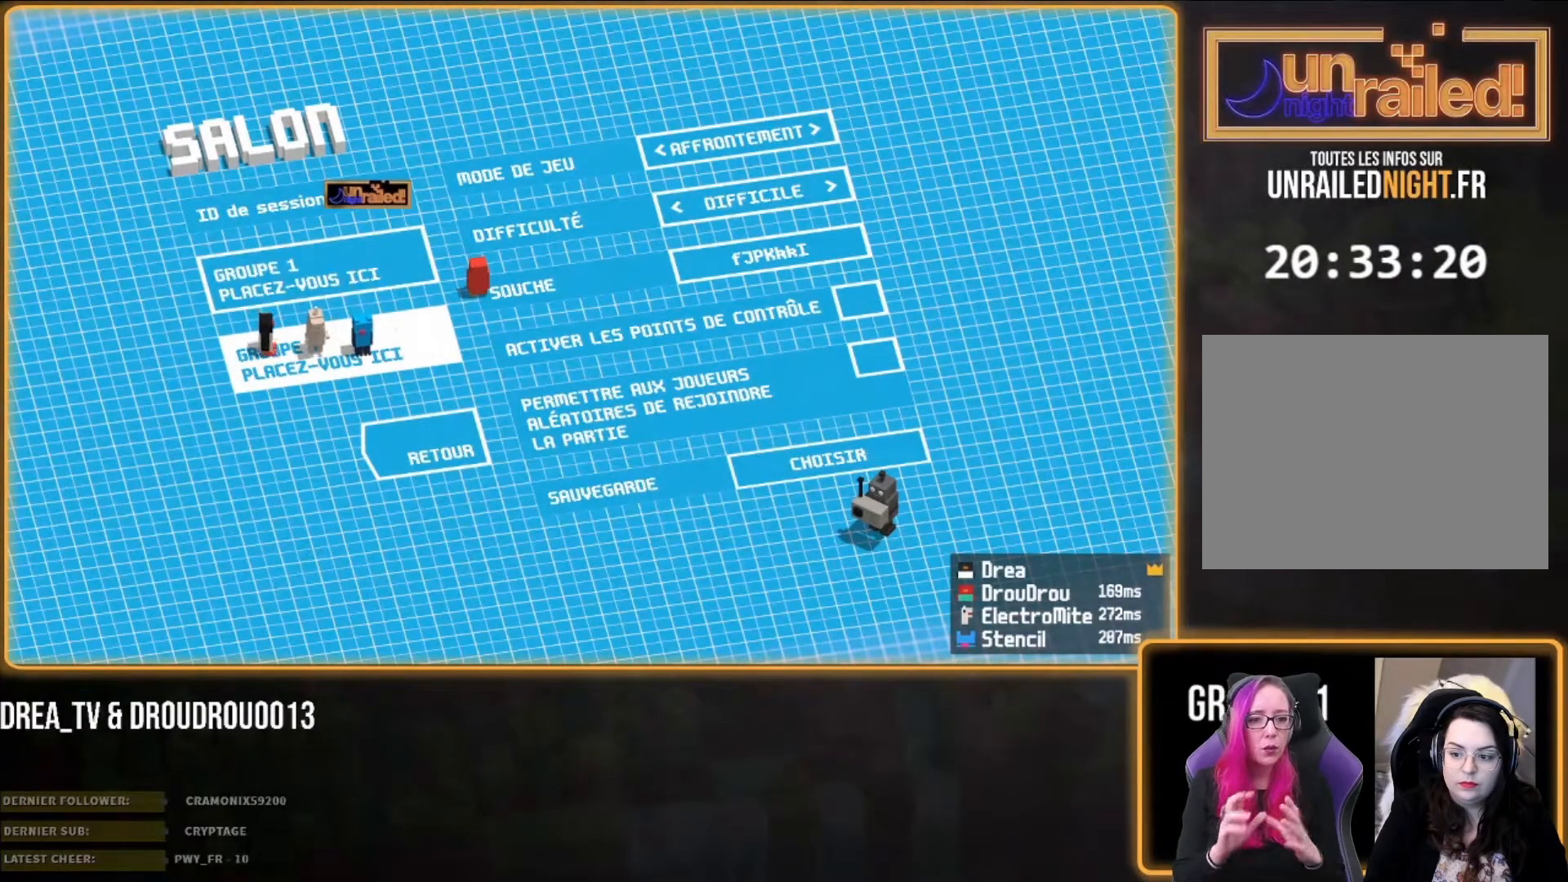
{"buttons": [], "left_stick": "center", "right_stick": "center", "events": []}
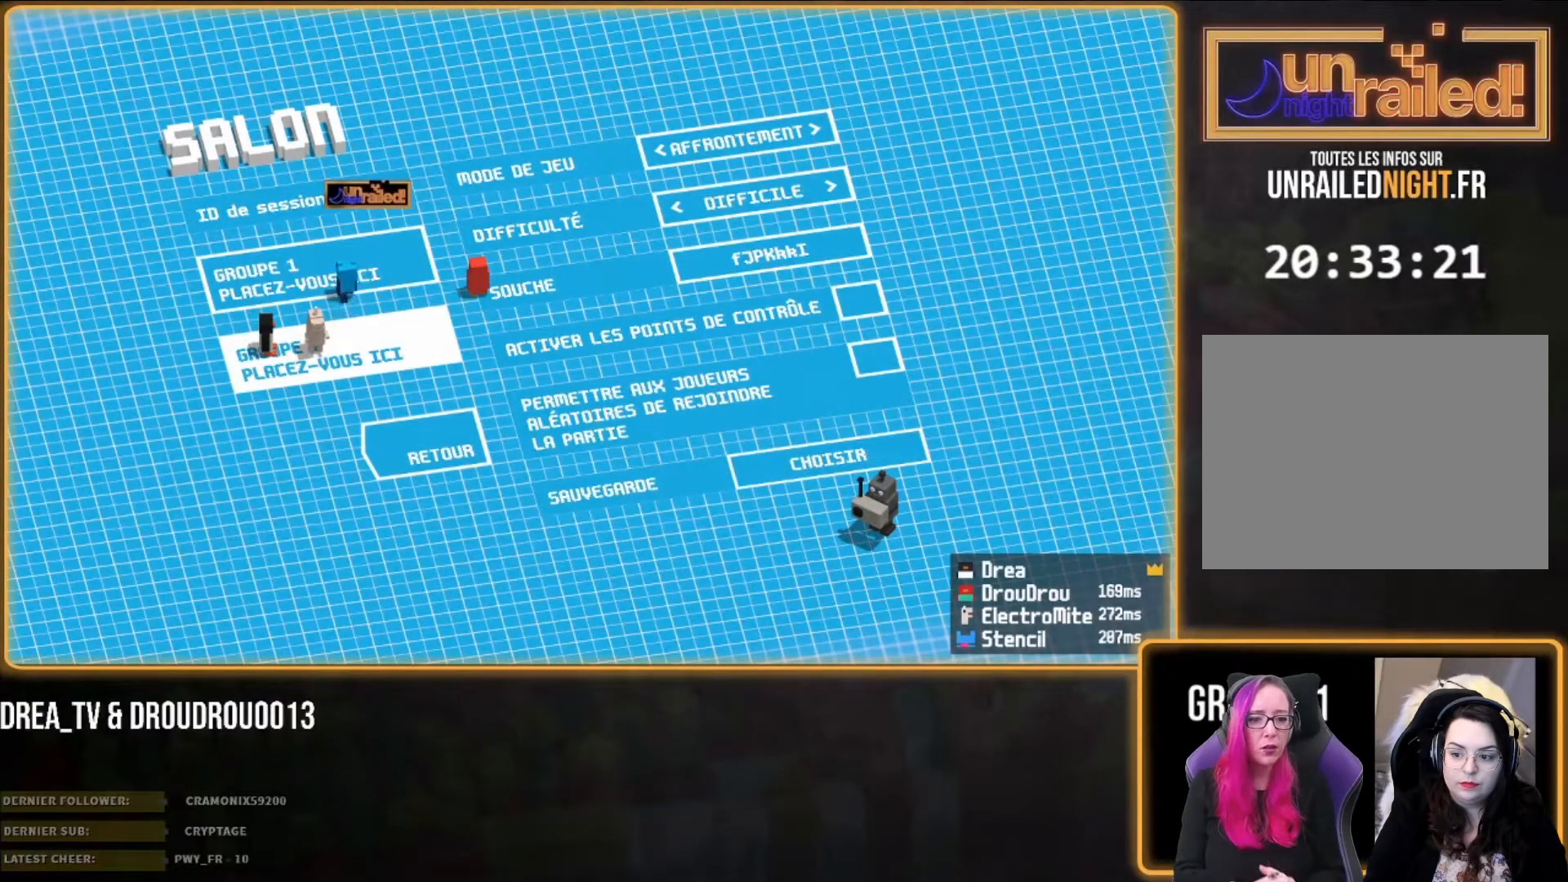
{"buttons": [], "left_stick": "center", "right_stick": "center", "events": []}
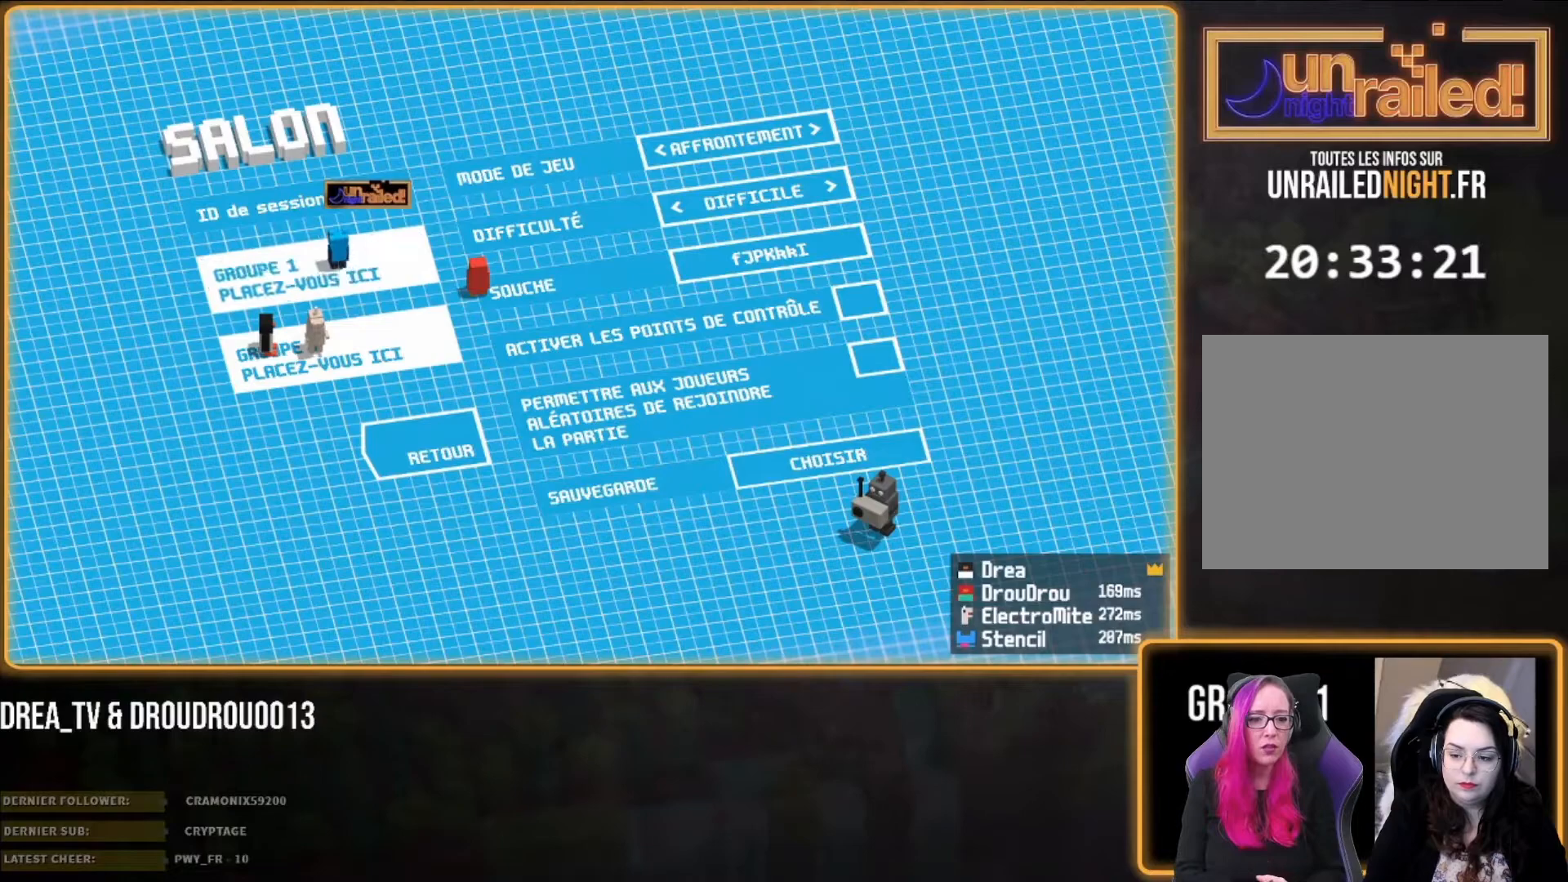
{"buttons": [], "left_stick": "center", "right_stick": "center", "events": []}
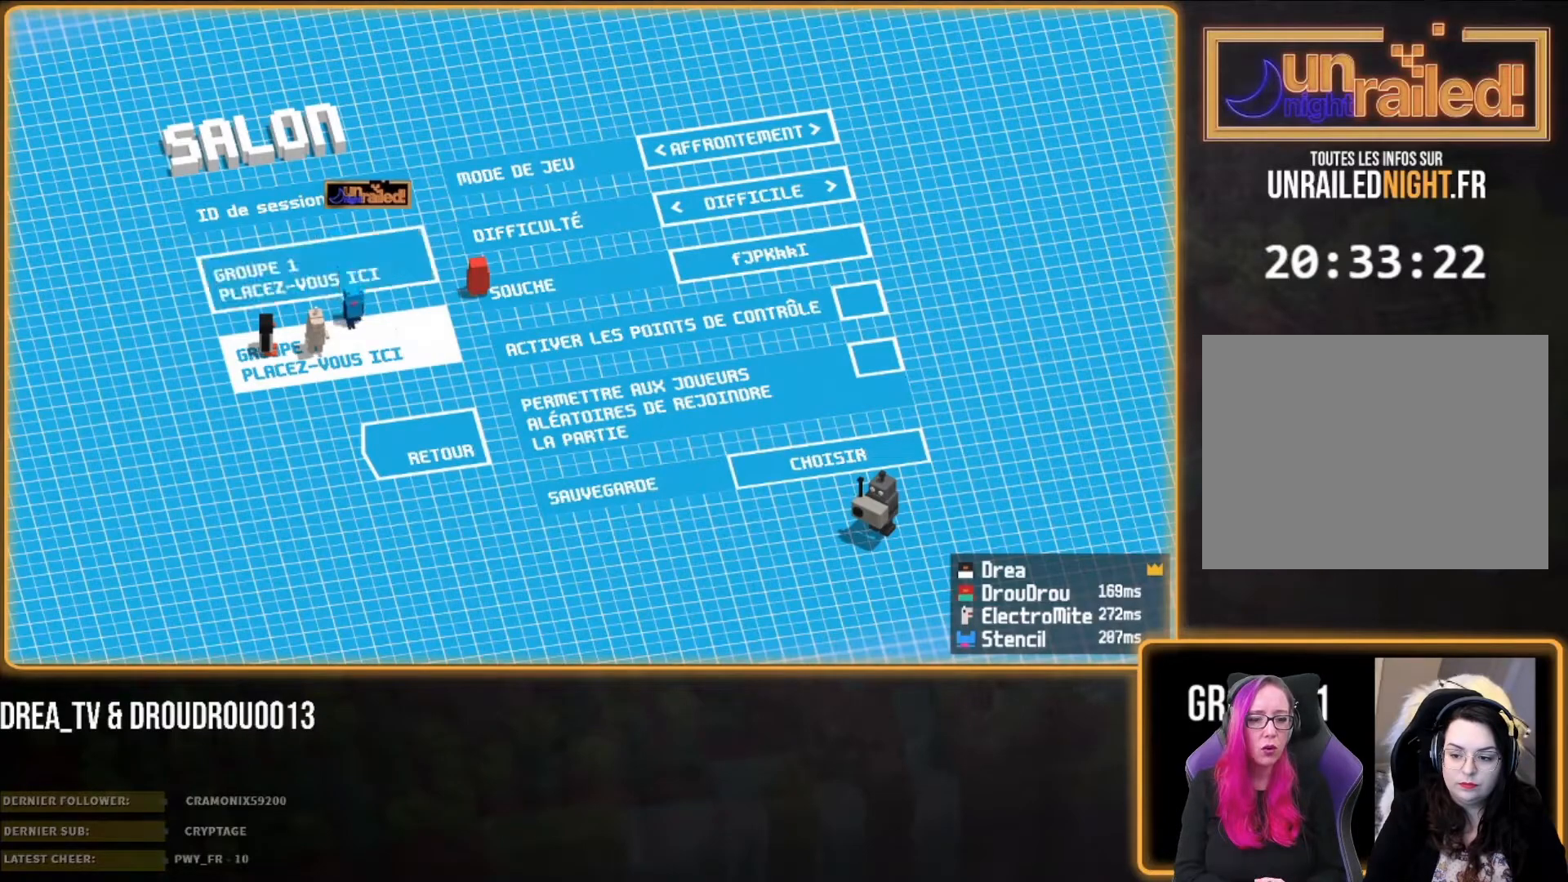
{"buttons": [], "left_stick": "center", "right_stick": "center", "events": []}
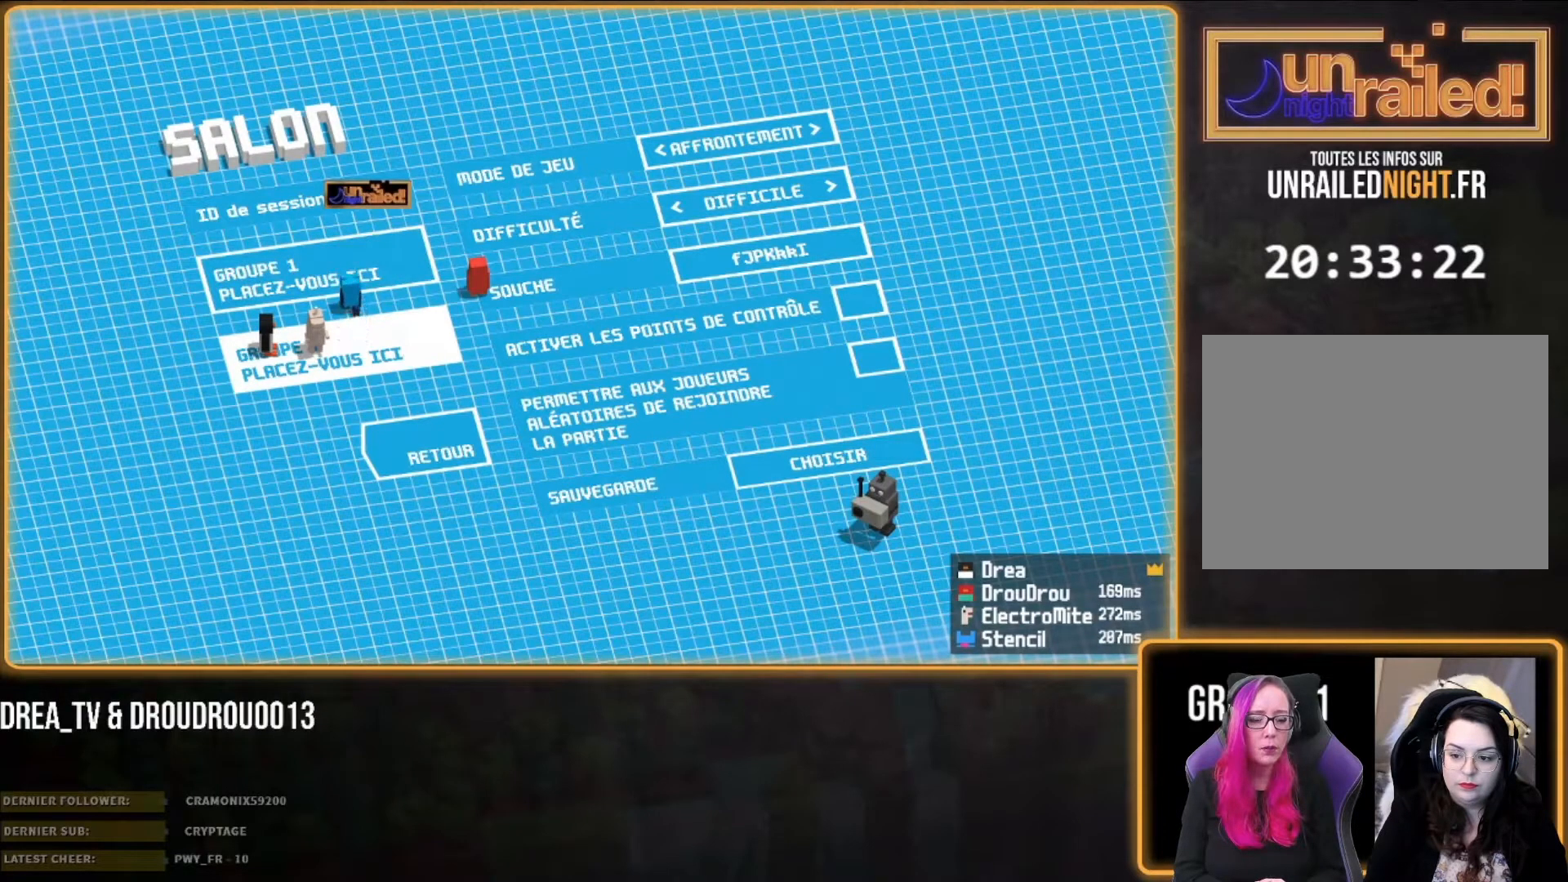
{"buttons": [], "left_stick": "center", "right_stick": "center", "events": []}
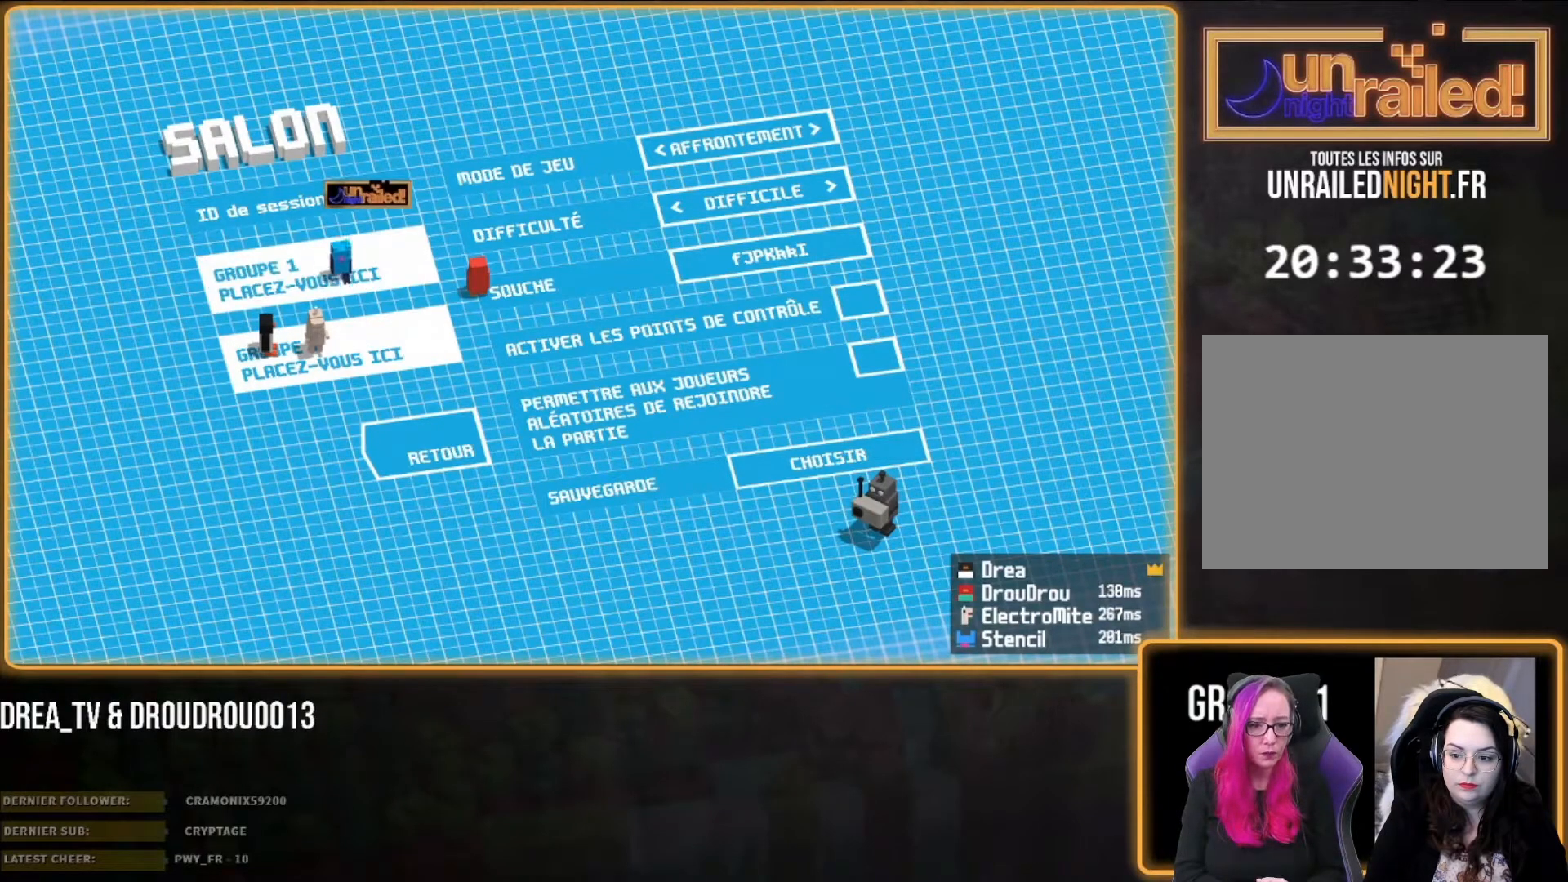
{"buttons": [], "left_stick": "up-right", "right_stick": "center", "events": [[233, "left_stick", "up-right"]]}
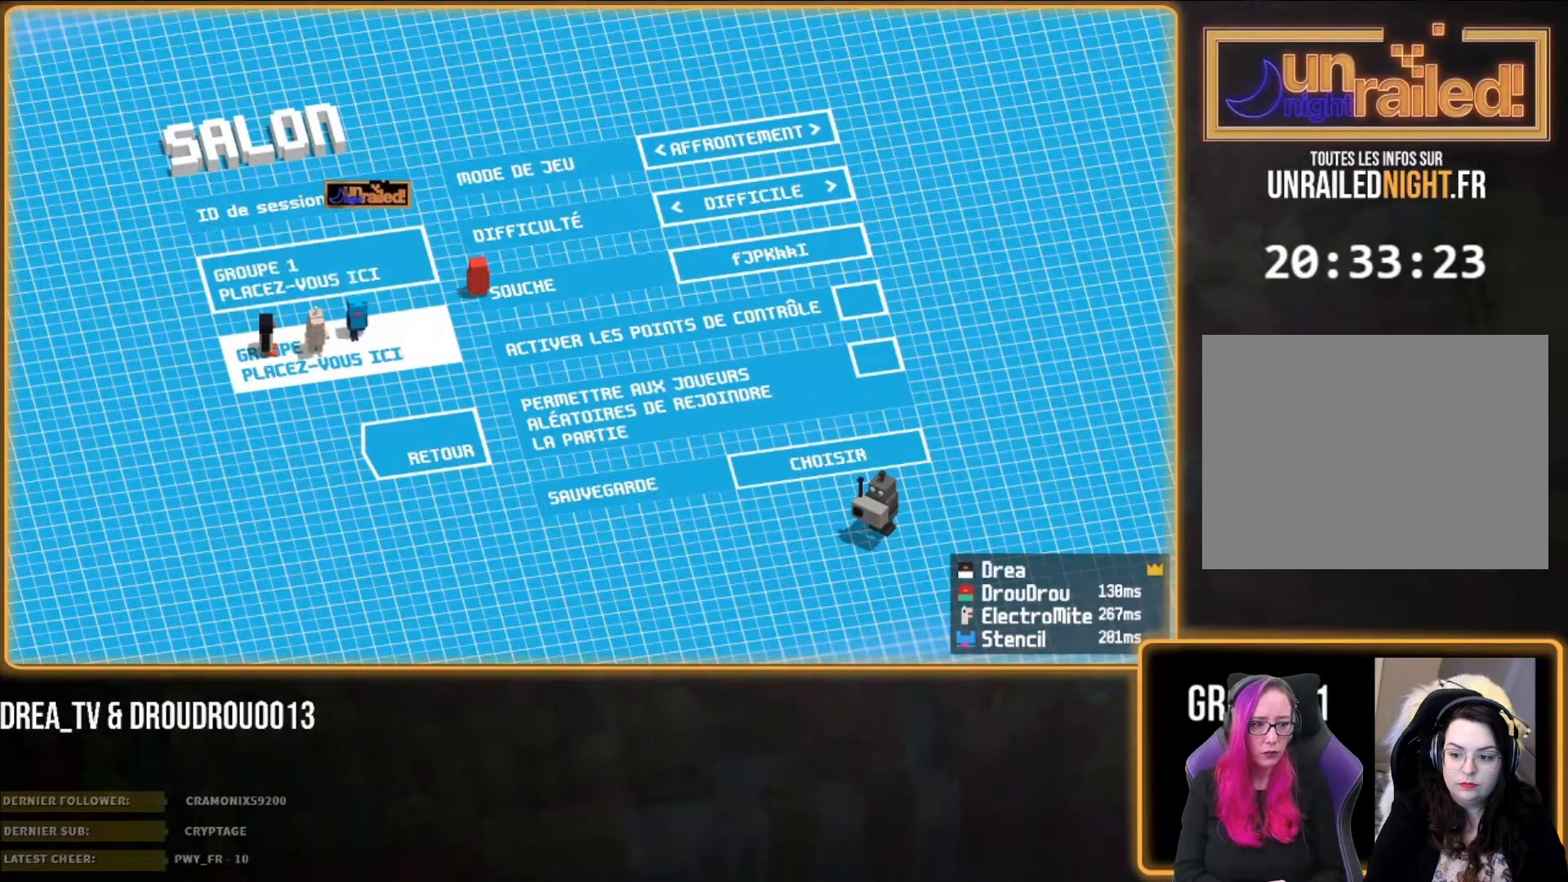
{"buttons": [], "left_stick": "center", "right_stick": "center", "events": [[233, "left_stick", "up"], [400, "left_stick", "center"]]}
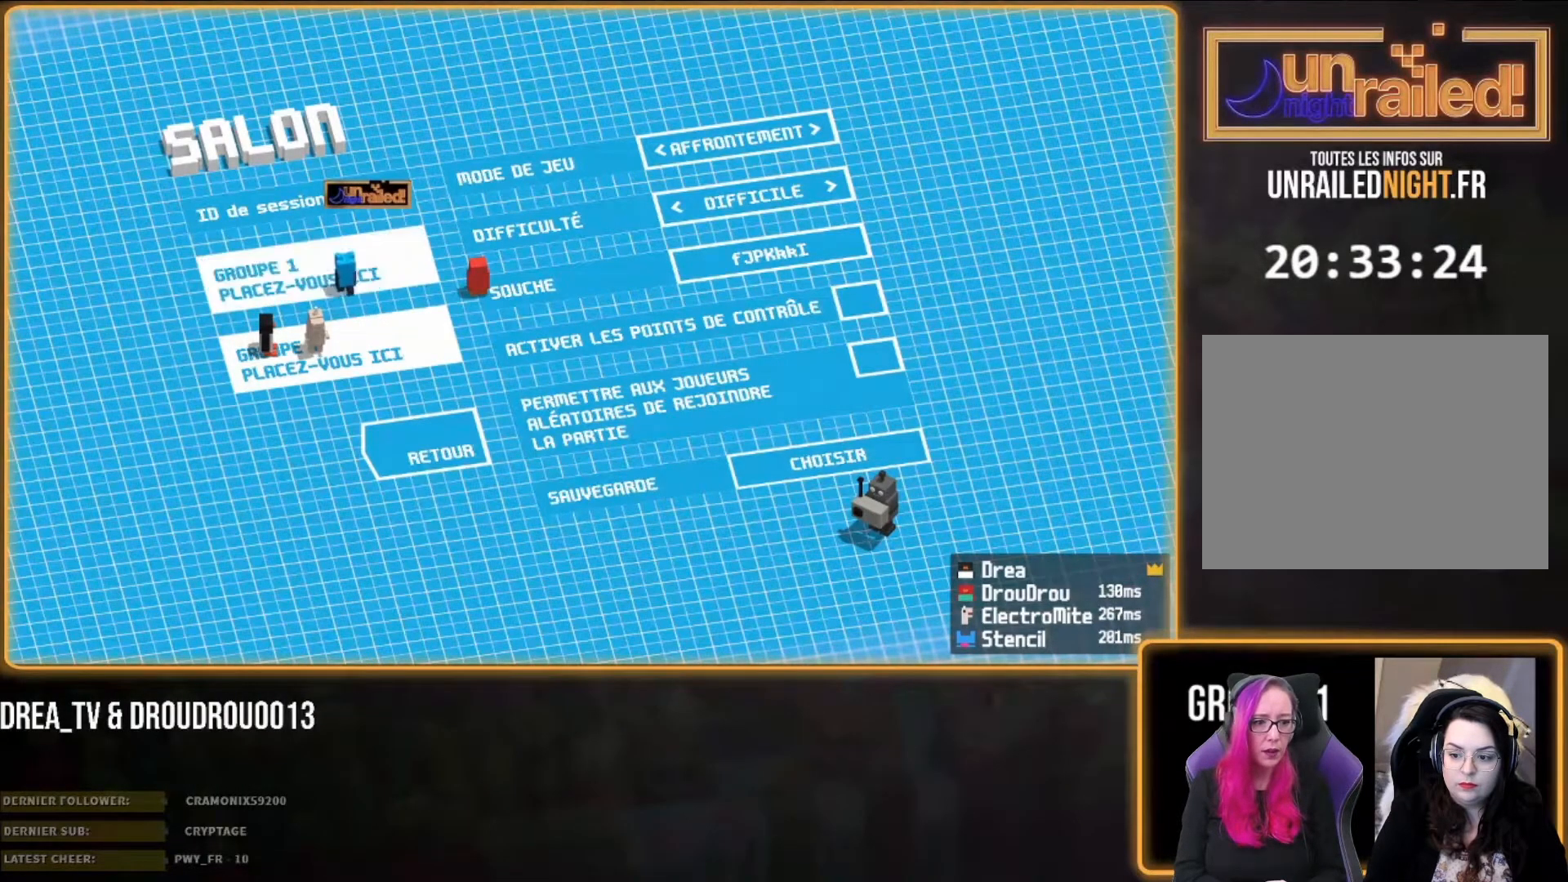
{"buttons": [], "left_stick": "center", "right_stick": "center", "events": [[117, "left_stick", "up"], [200, "right_stick", "left"], [450, "right_stick", "center"], [483, "left_stick", "center"]]}